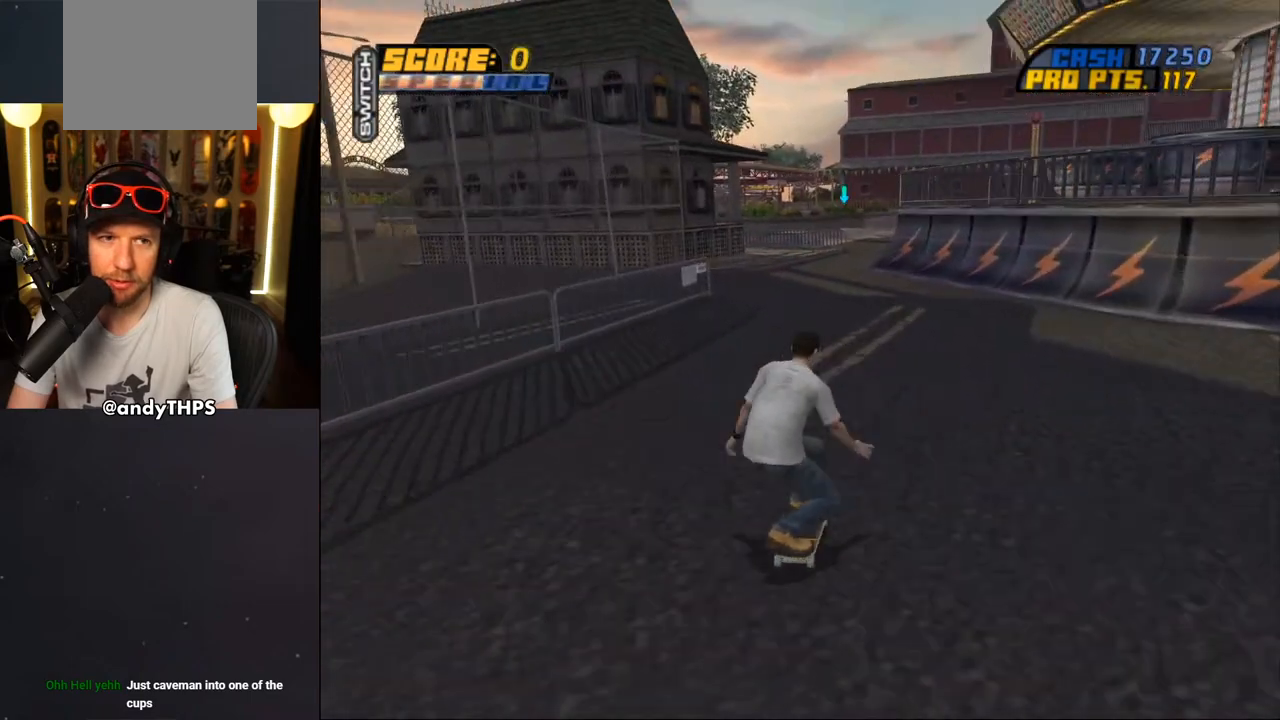
Gameplay with a controller (PlayStation layout); each line is a JSON object with the inputs held at the frame after it (dt_ms = milliseconds from this image to that frame). "events" lists button and stick changes between this image and that frame as [ms after this image, input, new state], when the widget could be followed in between. Not read: L2 R2.
{"dt_ms": 500, "buttons": ["DPAD_UP"], "left_stick": "center", "right_stick": "center", "events": [[33, "DPAD_UP", "down"], [267, "DPAD_LEFT", "down"], [400, "DPAD_LEFT", "up"], [467, "CROSS", "up"]]}
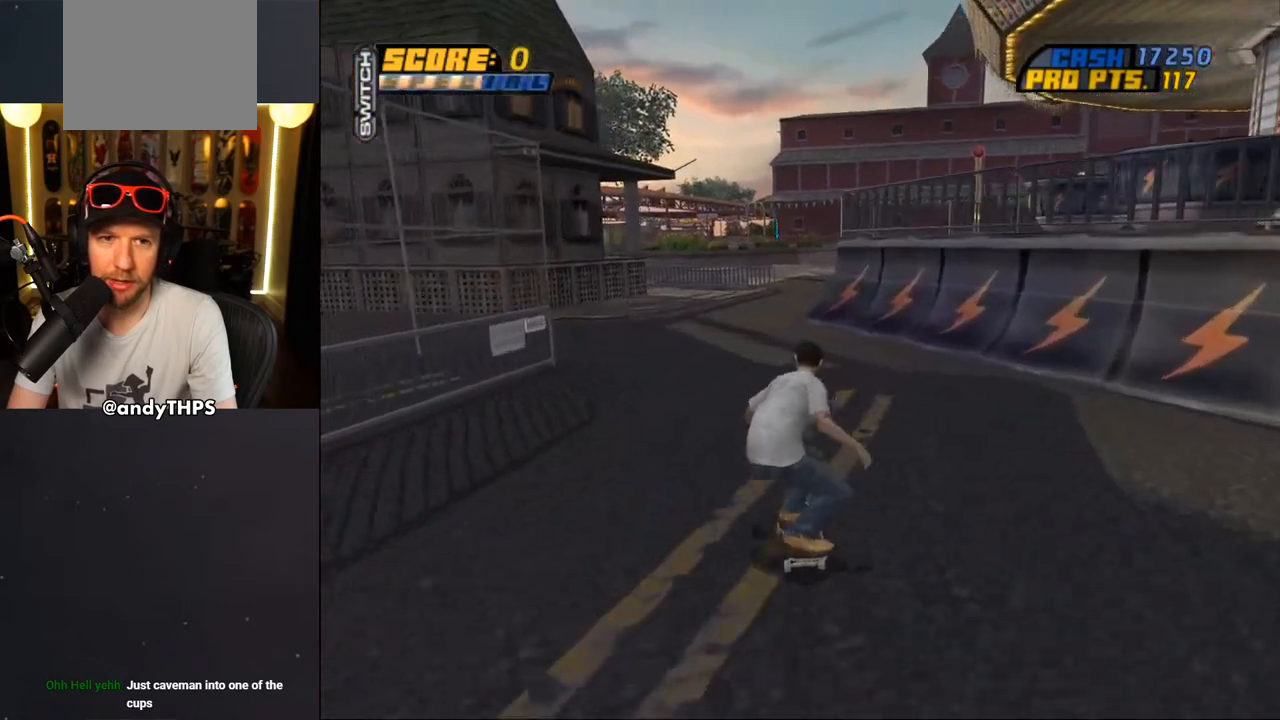
{"dt_ms": 500, "buttons": ["CROSS", "DPAD_UP"], "left_stick": "center", "right_stick": "center", "events": [[50, "CROSS", "down"], [233, "DPAD_UP", "up"], [250, "DPAD_UP", "down"]]}
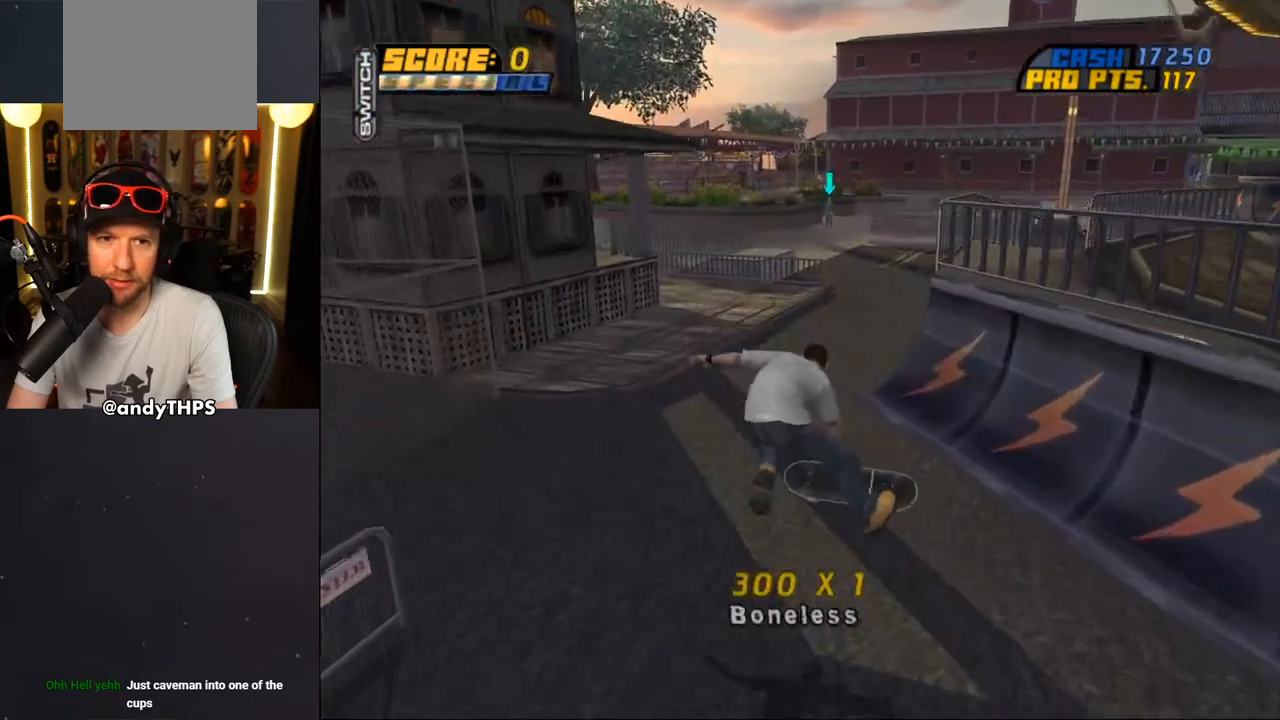
{"dt_ms": 1000, "buttons": ["CROSS", "DPAD_UP"], "left_stick": "center", "right_stick": "center"}
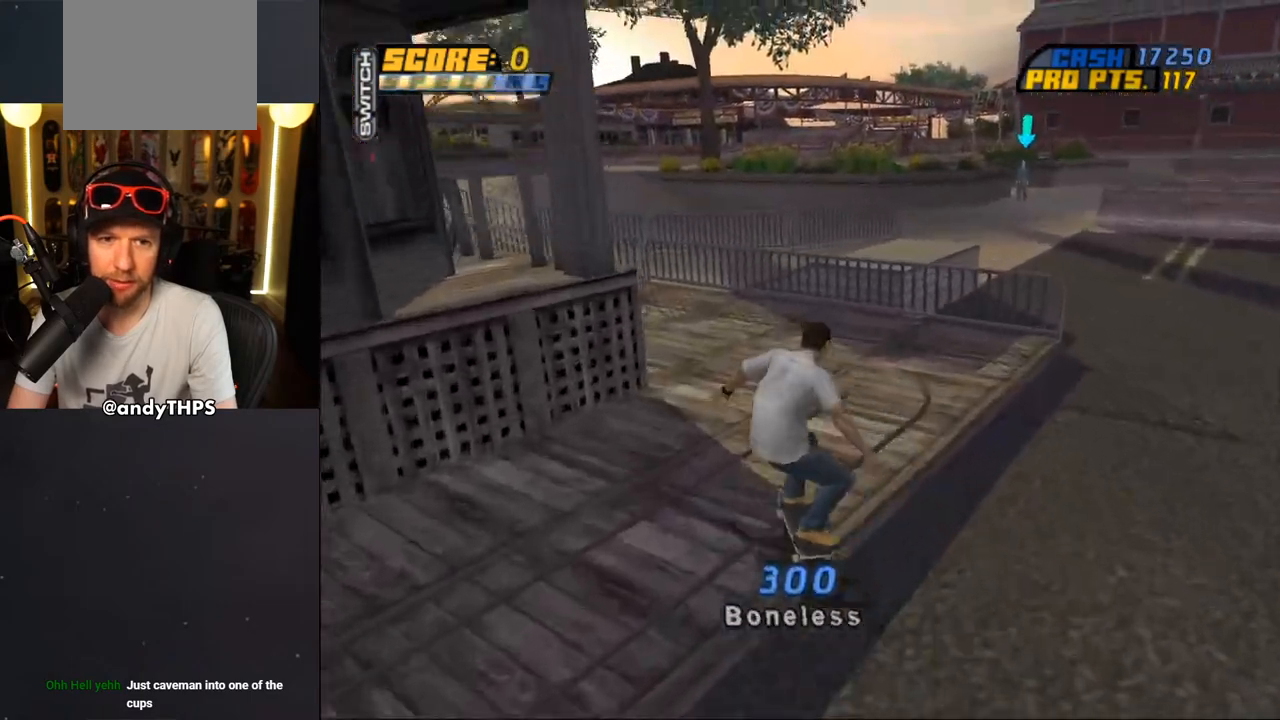
{"dt_ms": 500, "buttons": ["TRIANGLE", "DPAD_LEFT"], "left_stick": "center", "right_stick": "center", "events": [[33, "DPAD_RIGHT", "down"], [50, "DPAD_UP", "up"], [117, "DPAD_RIGHT", "up"], [167, "DPAD_UP", "down"], [200, "DPAD_LEFT", "down"], [400, "CROSS", "up"], [417, "DPAD_UP", "up"], [417, "TRIANGLE", "down"]]}
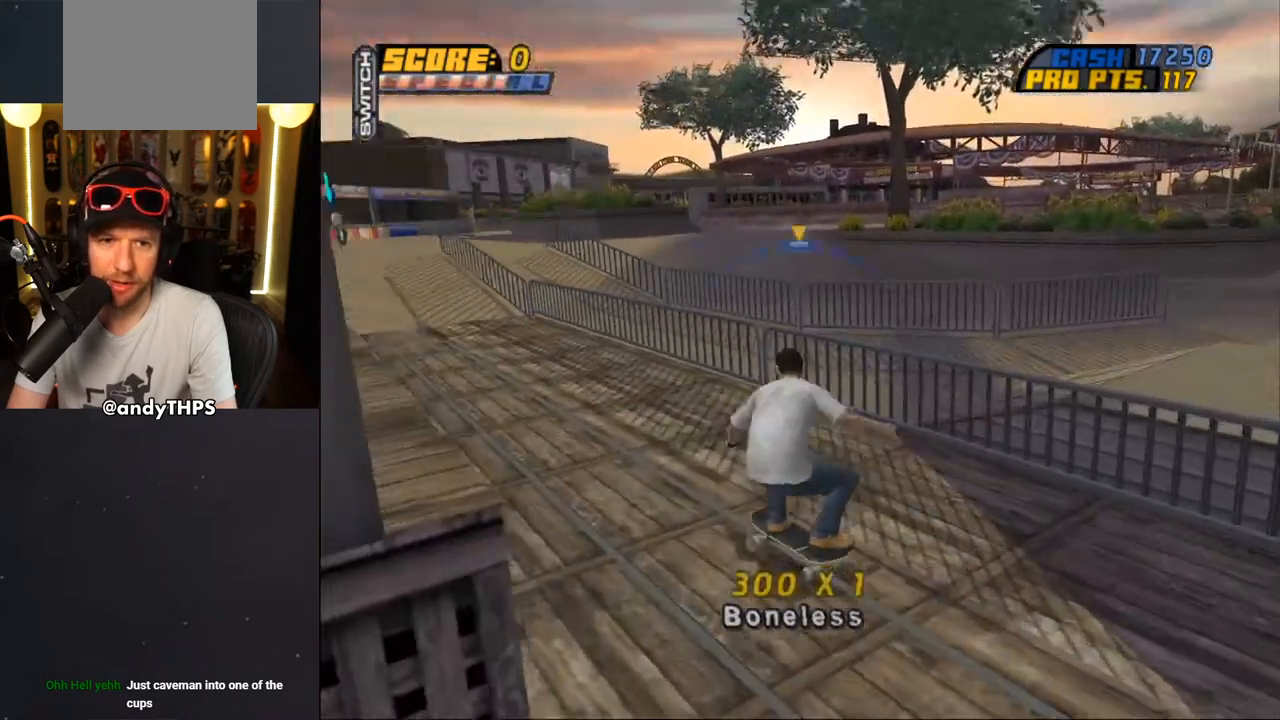
{"dt_ms": 500, "buttons": ["TRIANGLE", "L1", "DPAD_UP"], "left_stick": "center", "right_stick": "center"}
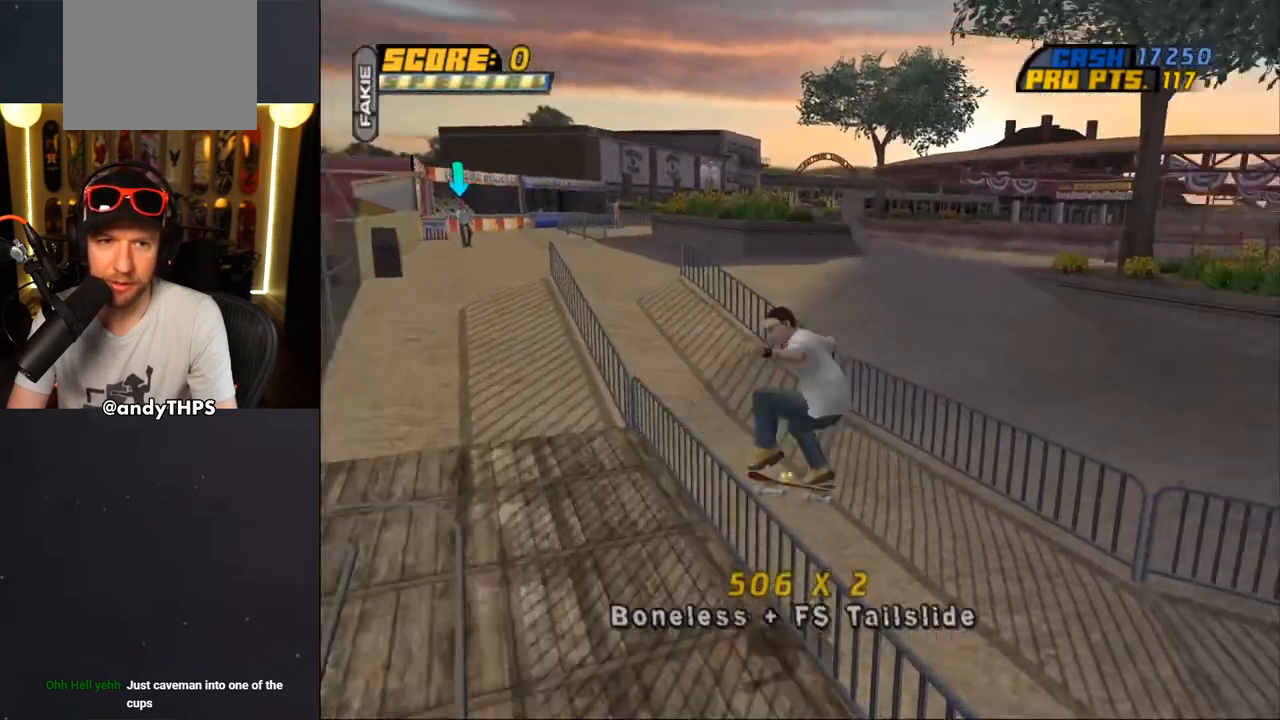
{"dt_ms": 500, "buttons": ["CROSS", "L1", "DPAD_UP", "DPAD_LEFT"], "left_stick": "center", "right_stick": "center", "events": [[83, "CROSS", "down"], [133, "DPAD_LEFT", "down"], [183, "CROSS", "up"], [217, "TRIANGLE", "up"], [300, "CROSS", "down"], [417, "CROSS", "up"], [500, "CROSS", "down"]]}
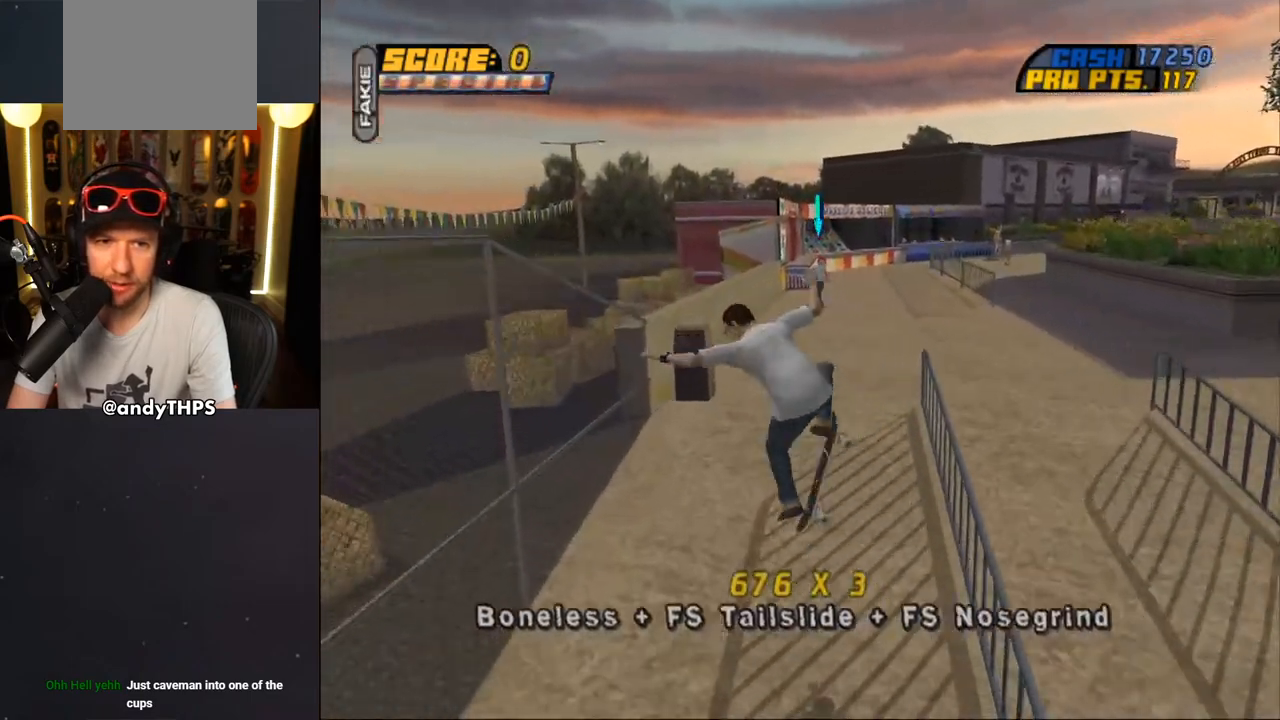
{"dt_ms": 500, "buttons": [], "left_stick": "center", "right_stick": "center", "events": [[100, "DPAD_LEFT", "up"], [117, "CROSS", "up"], [133, "DPAD_UP", "up"], [167, "L1", "up"], [283, "DPAD_RIGHT", "down"], [433, "DPAD_RIGHT", "up"]]}
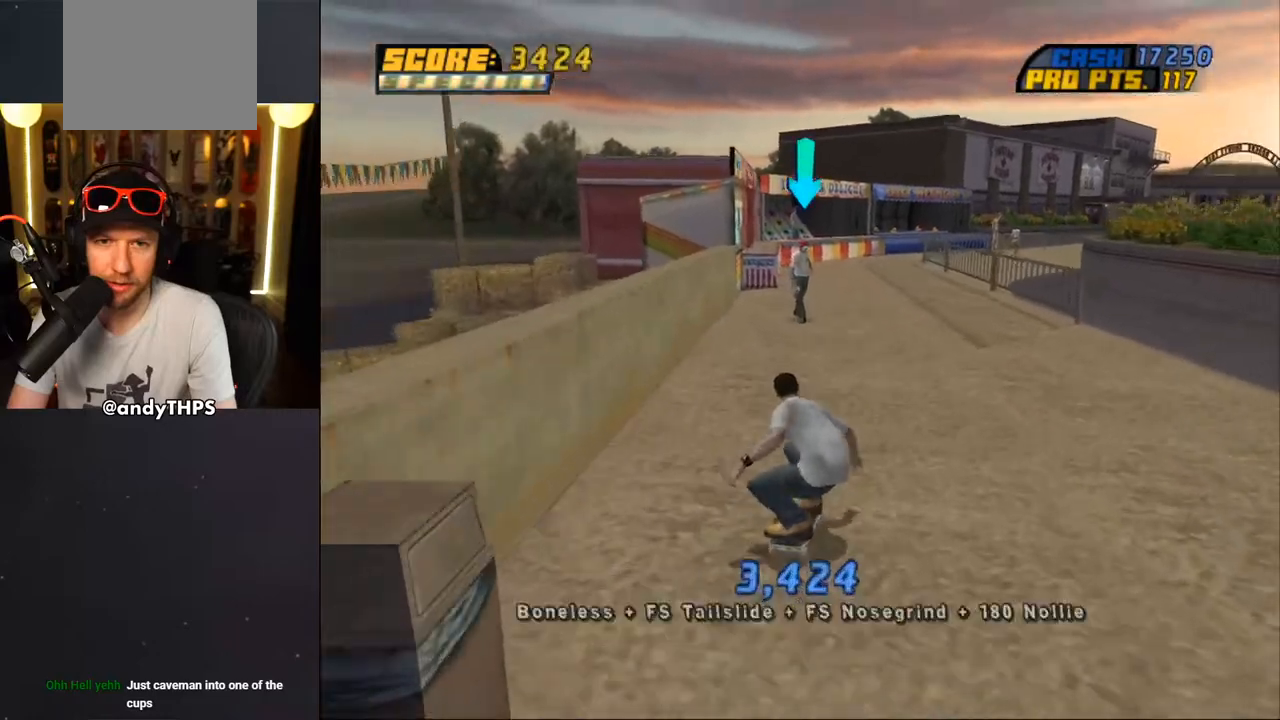
{"dt_ms": 500, "buttons": ["CIRCLE", "DPAD_RIGHT"], "left_stick": "center", "right_stick": "center", "events": [[33, "DPAD_LEFT", "down"], [33, "DPAD_UP", "down"], [267, "DPAD_LEFT", "up"], [267, "DPAD_UP", "up"], [400, "DPAD_RIGHT", "down"], [450, "CIRCLE", "down"]]}
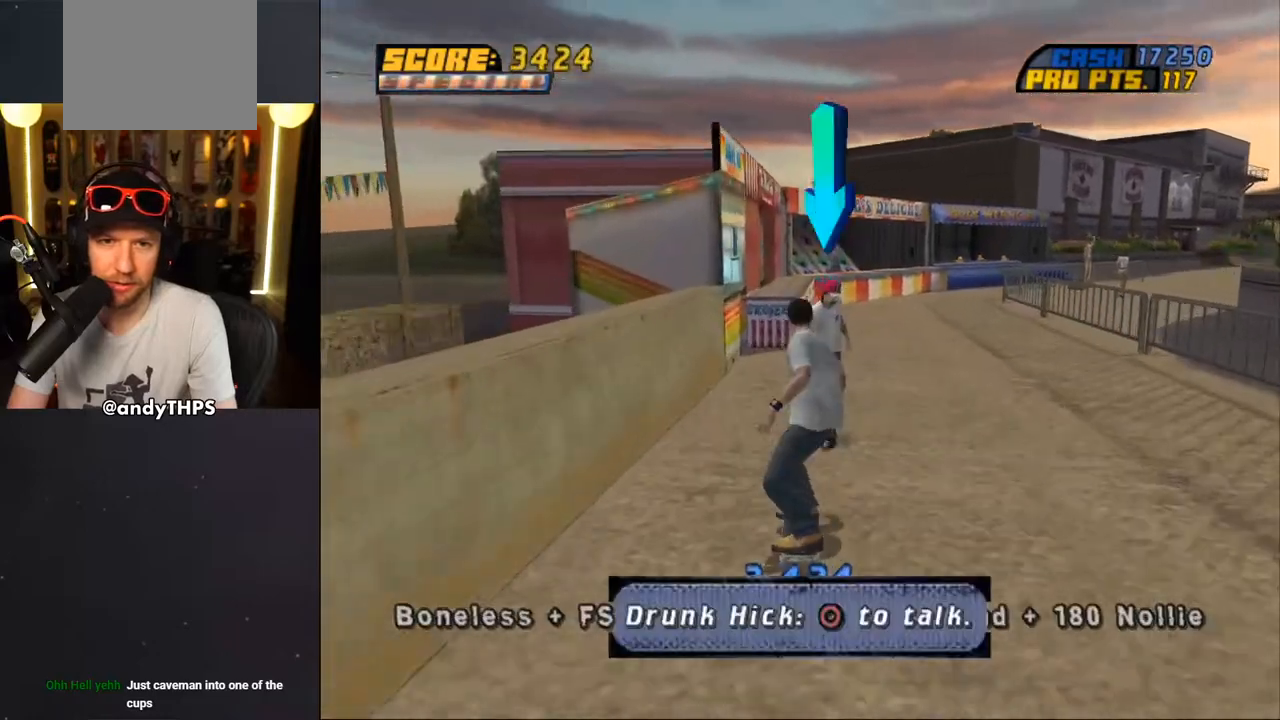
{"dt_ms": 500, "buttons": [], "left_stick": "center", "right_stick": "center", "events": [[33, "DPAD_RIGHT", "up"], [83, "CIRCLE", "up"], [250, "CROSS", "down"], [367, "CROSS", "up"], [433, "CROSS", "down"], [500, "CROSS", "up"]]}
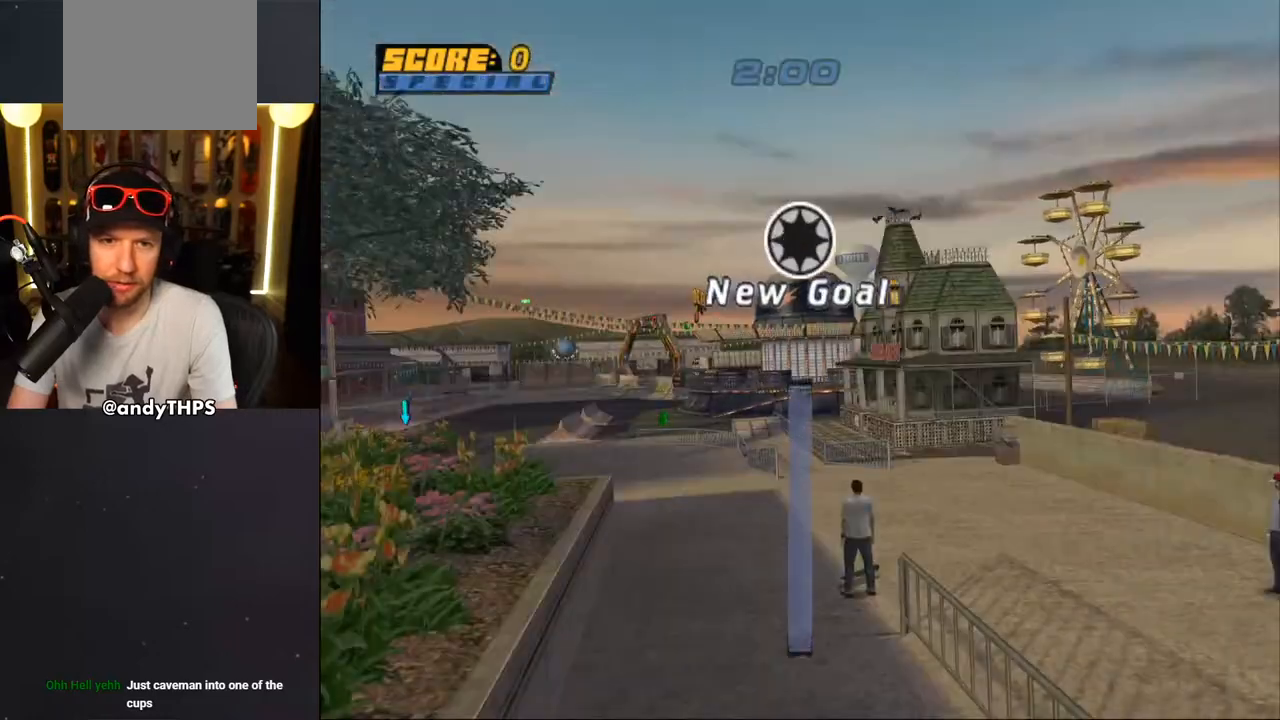
{"dt_ms": 500, "buttons": ["CROSS"], "left_stick": "center", "right_stick": "center", "events": [[83, "CROSS", "down"], [183, "CROSS", "up"], [267, "CROSS", "down"], [333, "CROSS", "up"], [433, "CROSS", "down"]]}
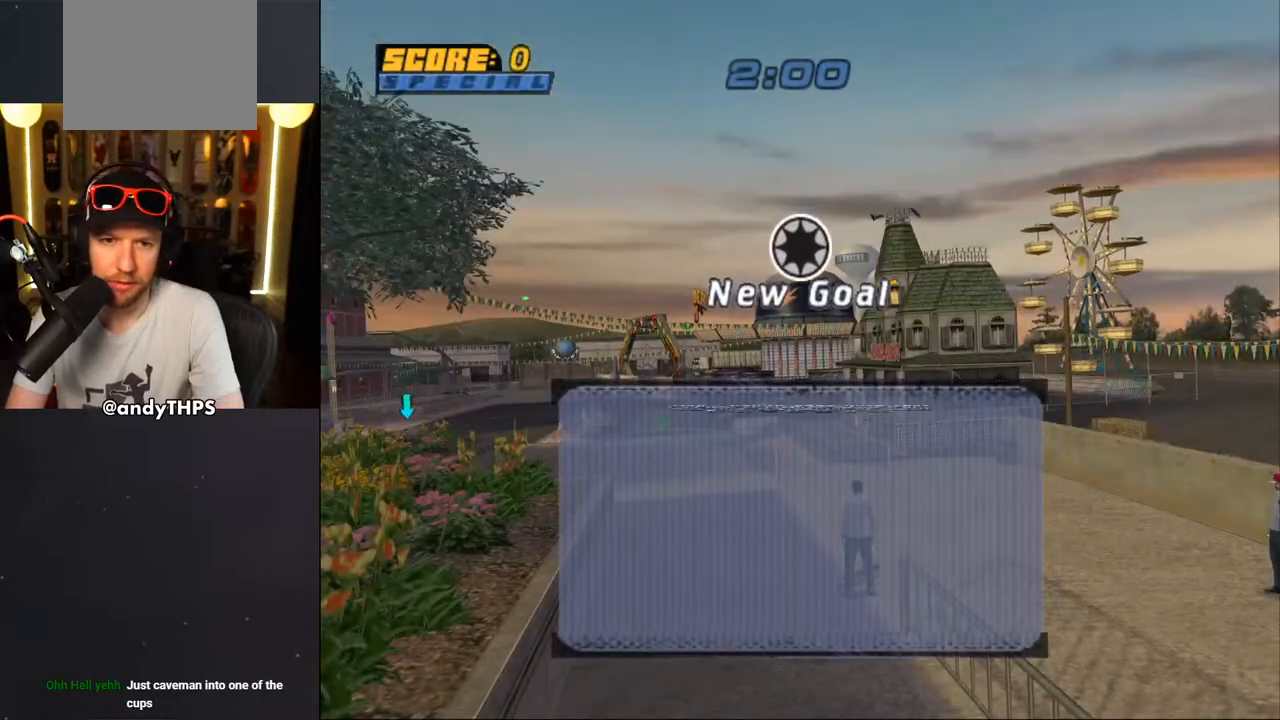
{"dt_ms": 500, "buttons": ["CROSS"], "left_stick": "center", "right_stick": "center", "events": [[17, "CROSS", "up"], [100, "CROSS", "down"], [200, "CROSS", "up"], [267, "CROSS", "down"], [367, "CROSS", "up"], [450, "CROSS", "down"]]}
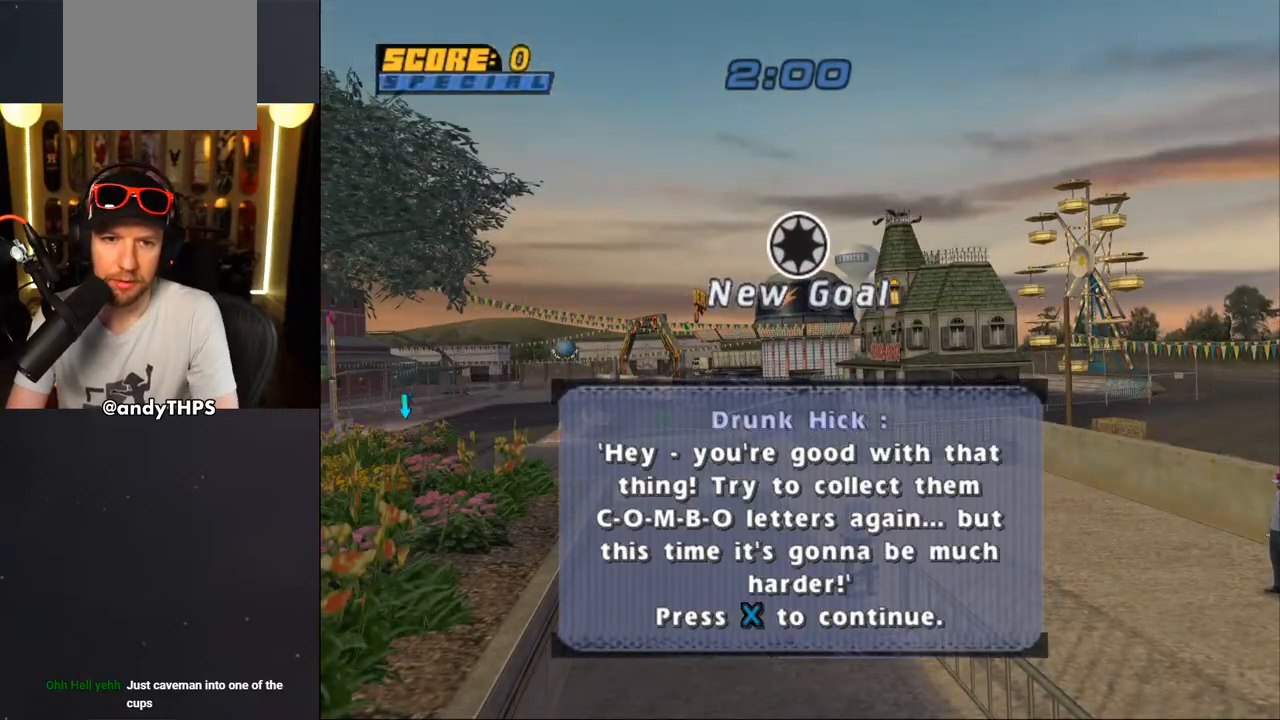
{"dt_ms": 500, "buttons": ["CROSS"], "left_stick": "center", "right_stick": "center", "events": [[33, "CROSS", "up"], [117, "CROSS", "down"], [200, "CROSS", "up"], [283, "CROSS", "down"], [383, "CROSS", "up"], [433, "CROSS", "down"]]}
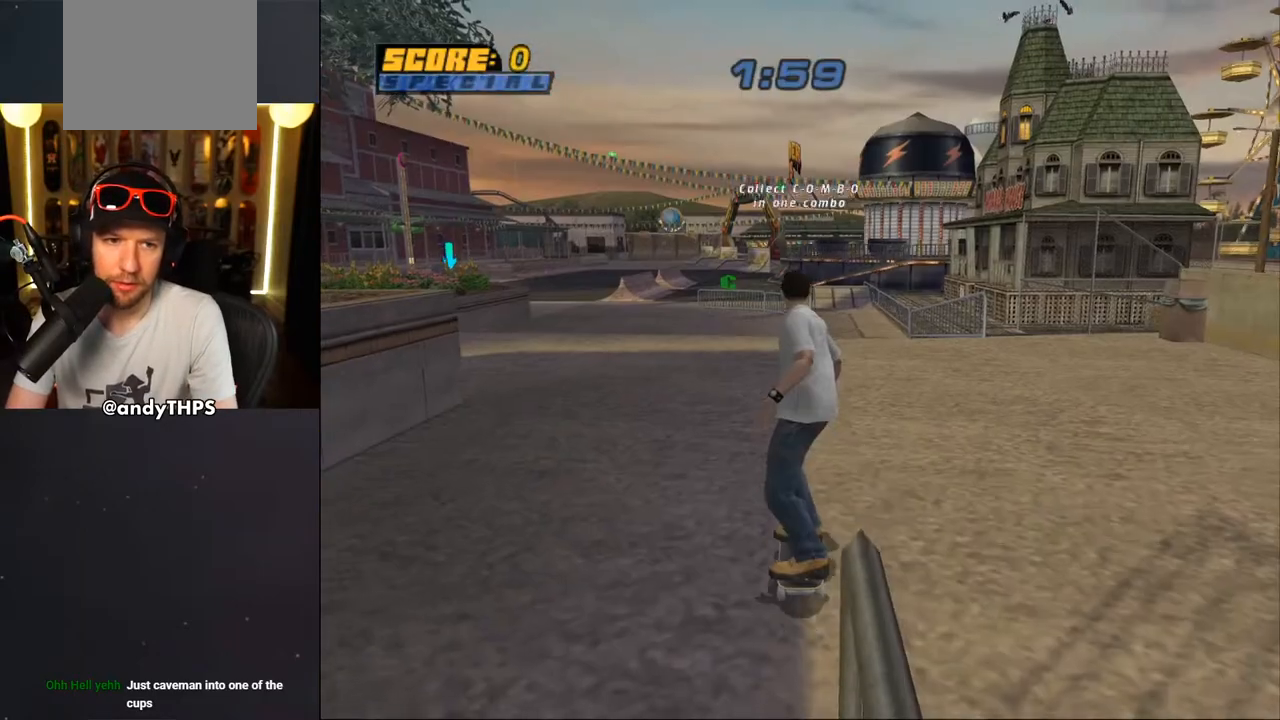
{"dt_ms": 500, "buttons": ["CROSS"], "left_stick": "center", "right_stick": "center", "events": [[50, "CROSS", "up"], [100, "CROSS", "down"]]}
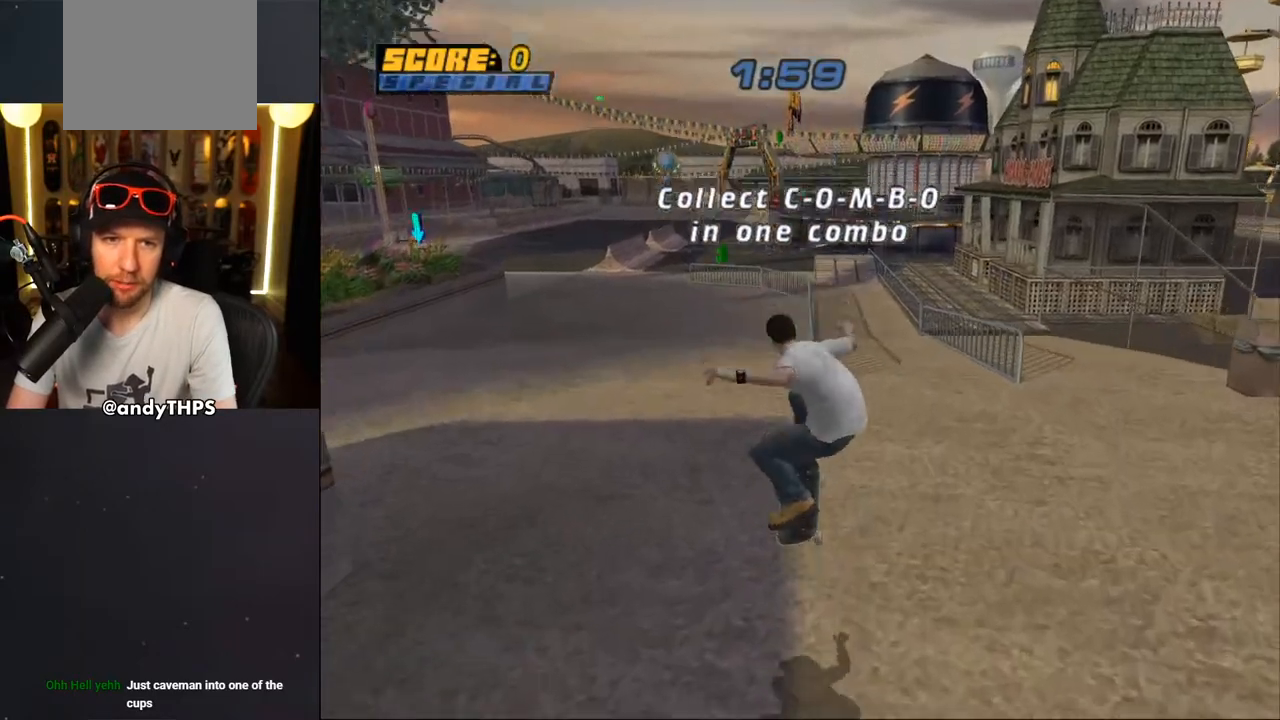
{"dt_ms": 500, "buttons": ["CROSS", "DPAD_DOWN", "DPAD_RIGHT"], "left_stick": "center", "right_stick": "center"}
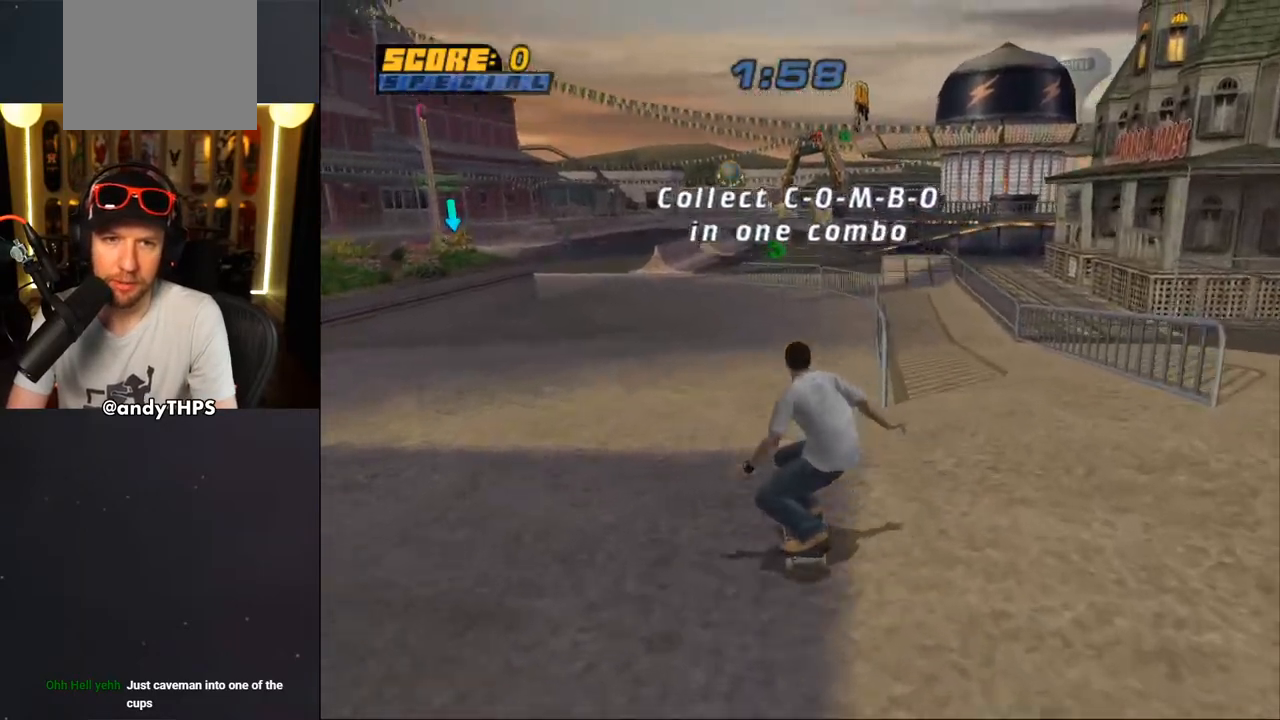
{"dt_ms": 500, "buttons": ["TRIANGLE", "DPAD_UP"], "left_stick": "center", "right_stick": "center", "events": [[50, "DPAD_DOWN", "up"], [67, "DPAD_RIGHT", "up"], [100, "DPAD_RIGHT", "down"], [133, "DPAD_RIGHT", "up"], [200, "DPAD_UP", "down"], [300, "CROSS", "up"], [300, "TRIANGLE", "down"]]}
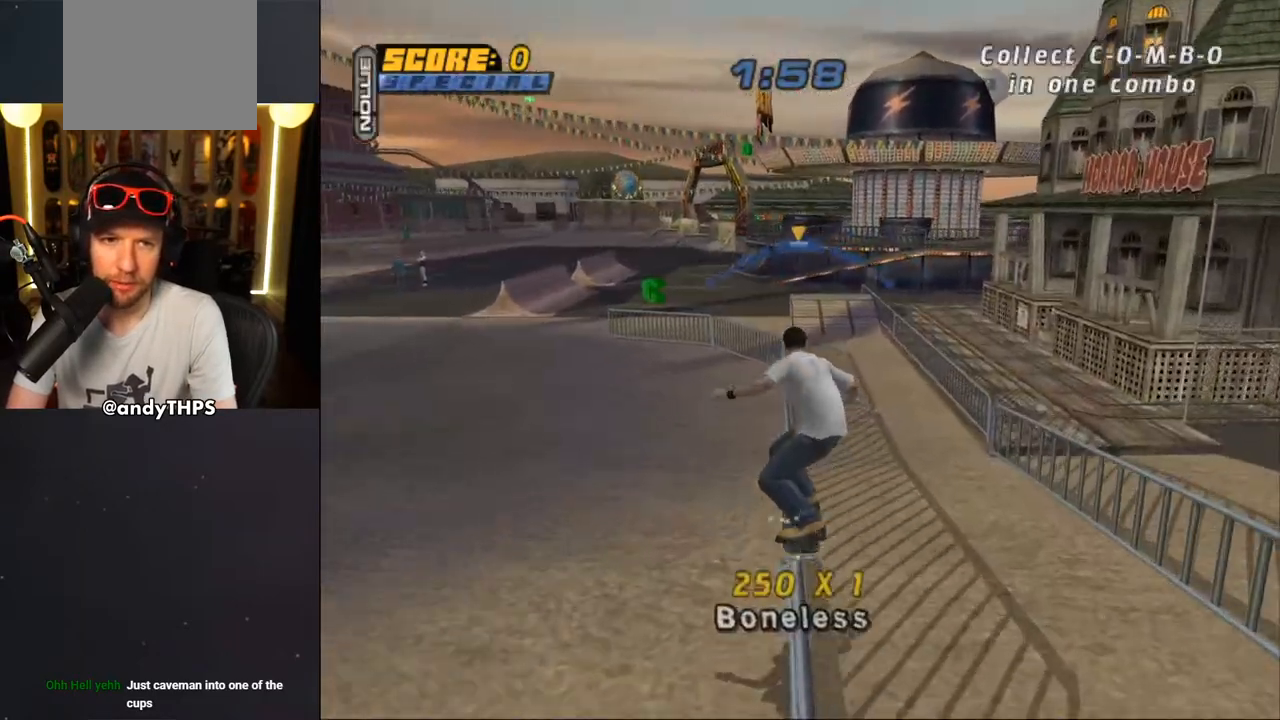
{"dt_ms": 500, "buttons": ["CROSS"], "left_stick": "center", "right_stick": "center", "events": [[50, "DPAD_UP", "up"], [117, "TRIANGLE", "up"], [133, "CROSS", "down"], [450, "DPAD_UP", "down"], [483, "DPAD_UP", "up"]]}
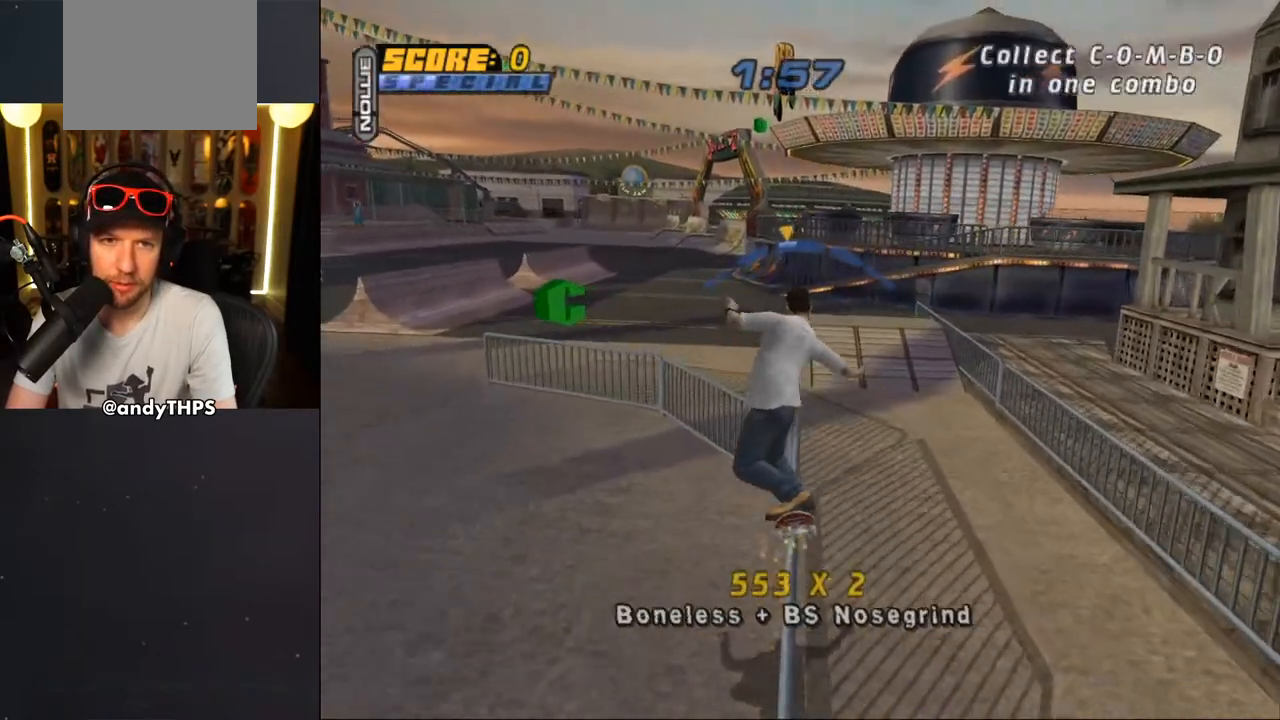
{"dt_ms": 500, "buttons": ["CROSS"], "left_stick": "center", "right_stick": "center", "events": [[33, "DPAD_RIGHT", "down"], [117, "DPAD_RIGHT", "up"], [267, "DPAD_LEFT", "down"], [350, "DPAD_LEFT", "up"]]}
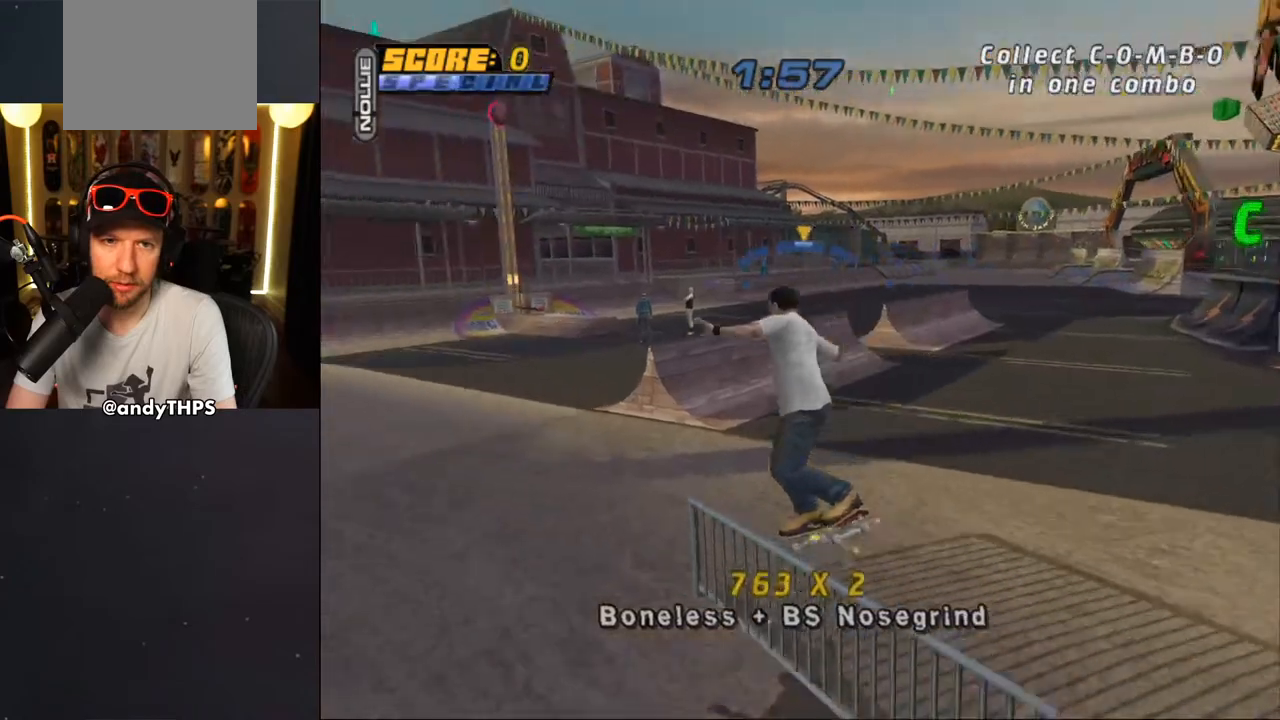
{"dt_ms": 500, "buttons": ["CROSS"], "left_stick": "center", "right_stick": "center", "events": [[167, "CROSS", "up"], [250, "CROSS", "down"], [333, "DPAD_UP", "down"], [433, "DPAD_UP", "up"]]}
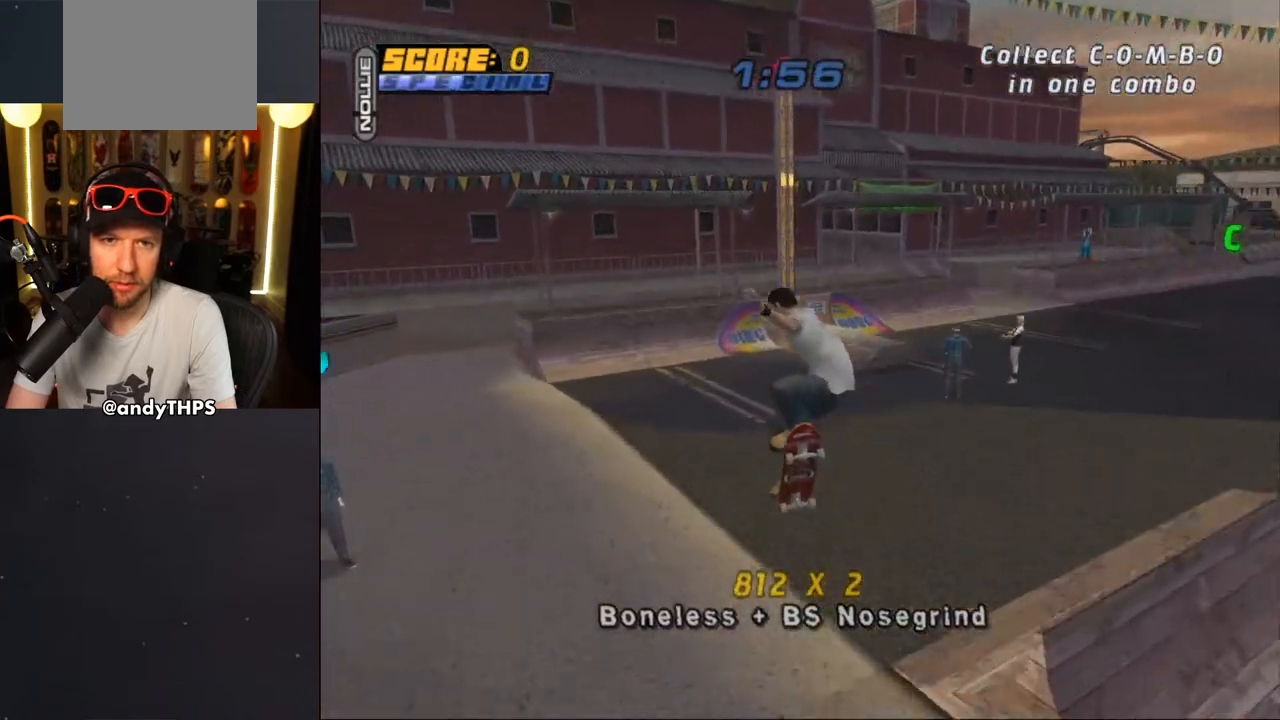
{"dt_ms": 500, "buttons": ["CROSS", "DPAD_LEFT"], "left_stick": "center", "right_stick": "center", "events": [[67, "DPAD_DOWN", "down"], [167, "DPAD_DOWN", "up"], [217, "DPAD_UP", "down"], [333, "DPAD_UP", "up"], [400, "DPAD_DOWN", "down"], [400, "DPAD_LEFT", "down"], [483, "DPAD_DOWN", "up"]]}
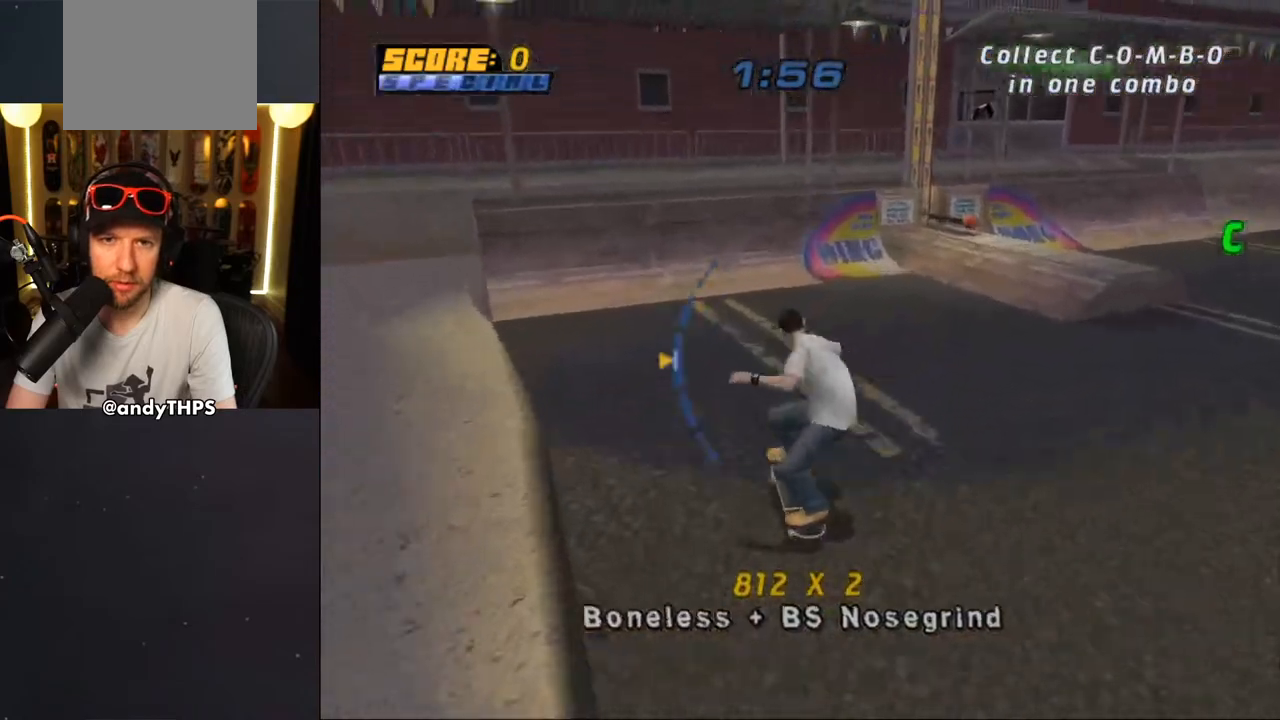
{"dt_ms": 500, "buttons": [], "left_stick": "center", "right_stick": "center", "events": [[17, "DPAD_UP", "down"], [83, "DPAD_LEFT", "up"], [83, "DPAD_UP", "up"], [217, "DPAD_RIGHT", "down"], [283, "DPAD_DOWN", "down"], [350, "DPAD_DOWN", "up"], [433, "DPAD_RIGHT", "up"], [483, "CROSS", "up"]]}
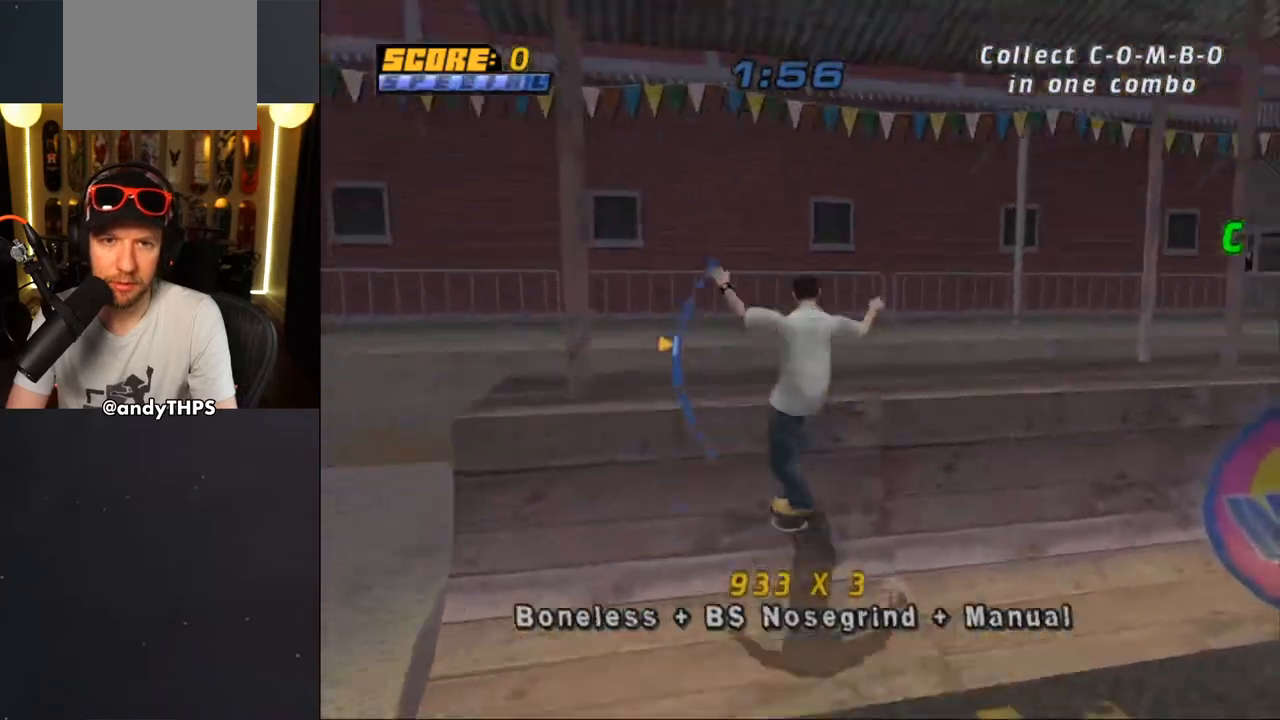
{"dt_ms": 500, "buttons": ["CROSS", "L1", "DPAD_DOWN", "DPAD_RIGHT"], "left_stick": "center", "right_stick": "center", "events": [[150, "DPAD_UP", "down"], [183, "TRIANGLE", "down"], [267, "DPAD_UP", "up"], [433, "DPAD_RIGHT", "down"], [450, "CROSS", "down"], [450, "DPAD_DOWN", "down"], [450, "TRIANGLE", "up"], [500, "L1", "down"]]}
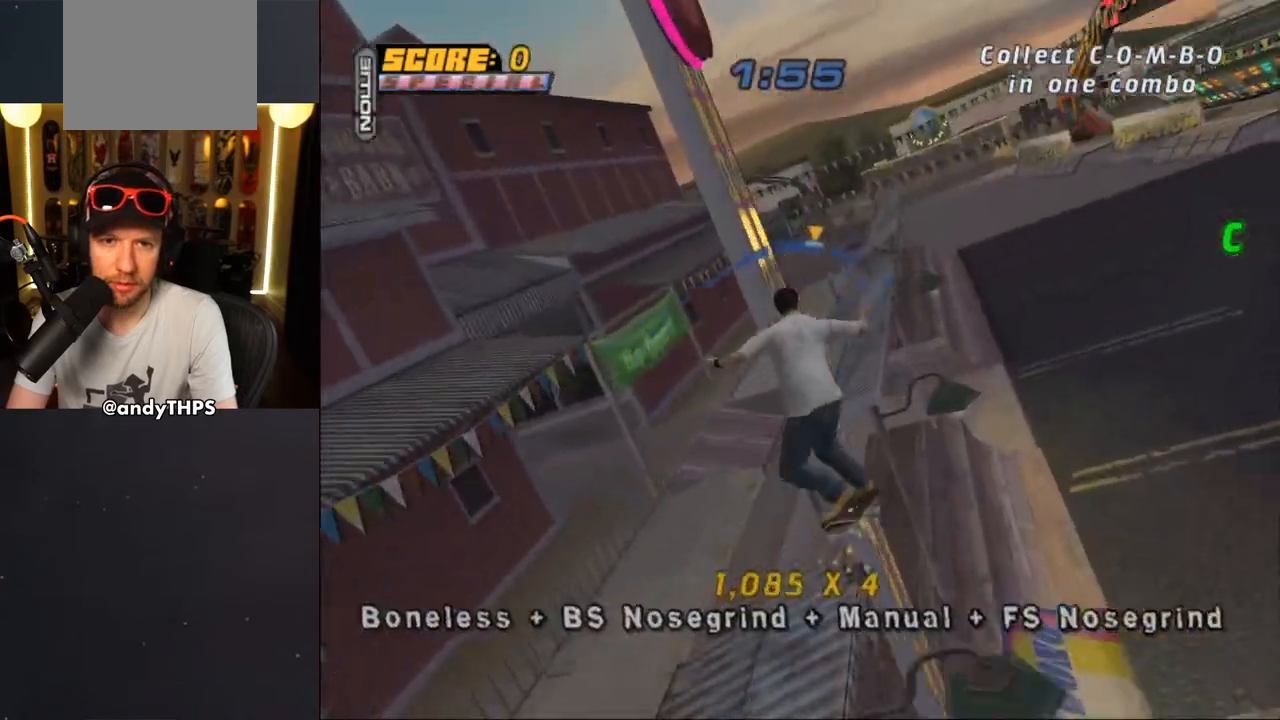
{"dt_ms": 500, "buttons": ["CROSS", "DPAD_UP"], "left_stick": "center", "right_stick": "center", "events": [[17, "SQUARE", "down"], [33, "CROSS", "up"], [133, "SQUARE", "up"], [183, "SQUARE", "down"], [267, "DPAD_DOWN", "up"], [300, "DPAD_RIGHT", "up"], [383, "CROSS", "down"], [383, "SQUARE", "up"], [400, "DPAD_UP", "down"], [500, "L1", "up"]]}
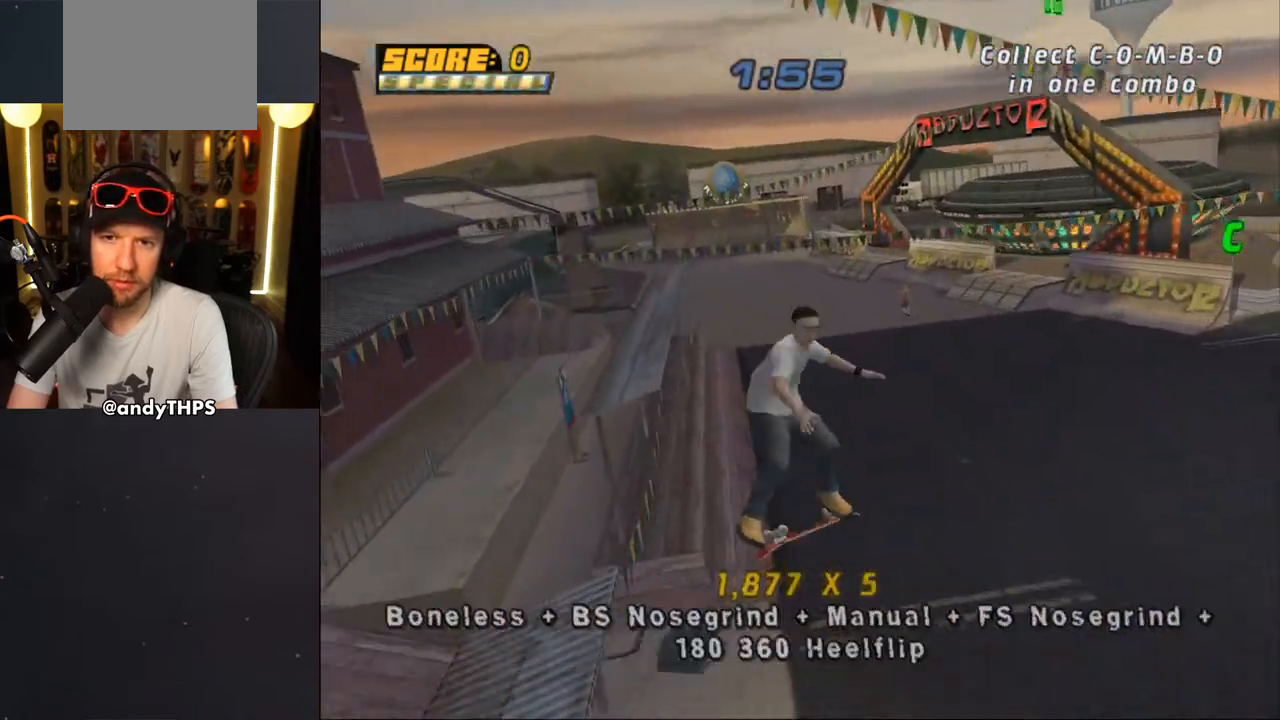
{"dt_ms": 500, "buttons": ["CROSS", "DPAD_DOWN", "DPAD_RIGHT"], "left_stick": "center", "right_stick": "center", "events": [[17, "DPAD_UP", "up"], [67, "DPAD_DOWN", "down"], [150, "DPAD_DOWN", "up"], [233, "DPAD_UP", "down"], [400, "DPAD_UP", "up"], [417, "DPAD_RIGHT", "down"], [467, "DPAD_DOWN", "down"]]}
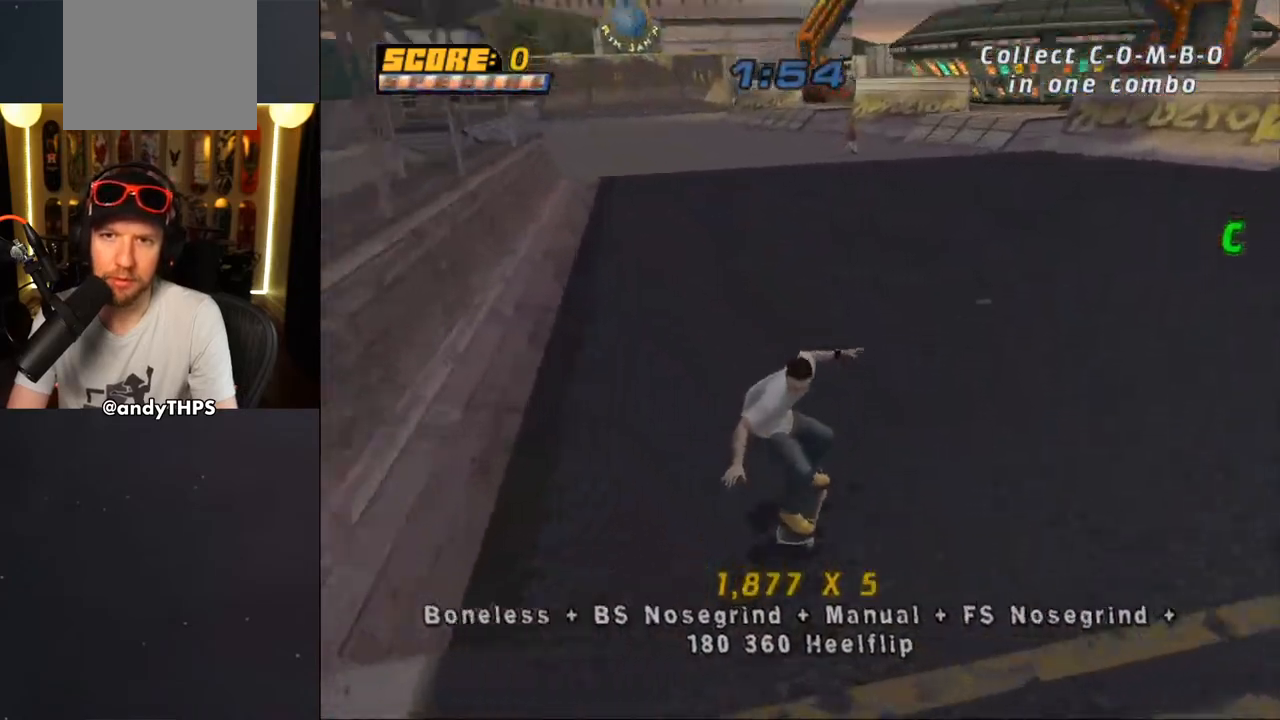
{"dt_ms": 500, "buttons": ["CROSS", "L1", "DPAD_RIGHT"], "left_stick": "center", "right_stick": "center", "events": [[167, "L1", "down"], [283, "DPAD_DOWN", "up"], [300, "SQUARE", "down"], [317, "CROSS", "up"], [500, "CROSS", "down"], [500, "SQUARE", "up"]]}
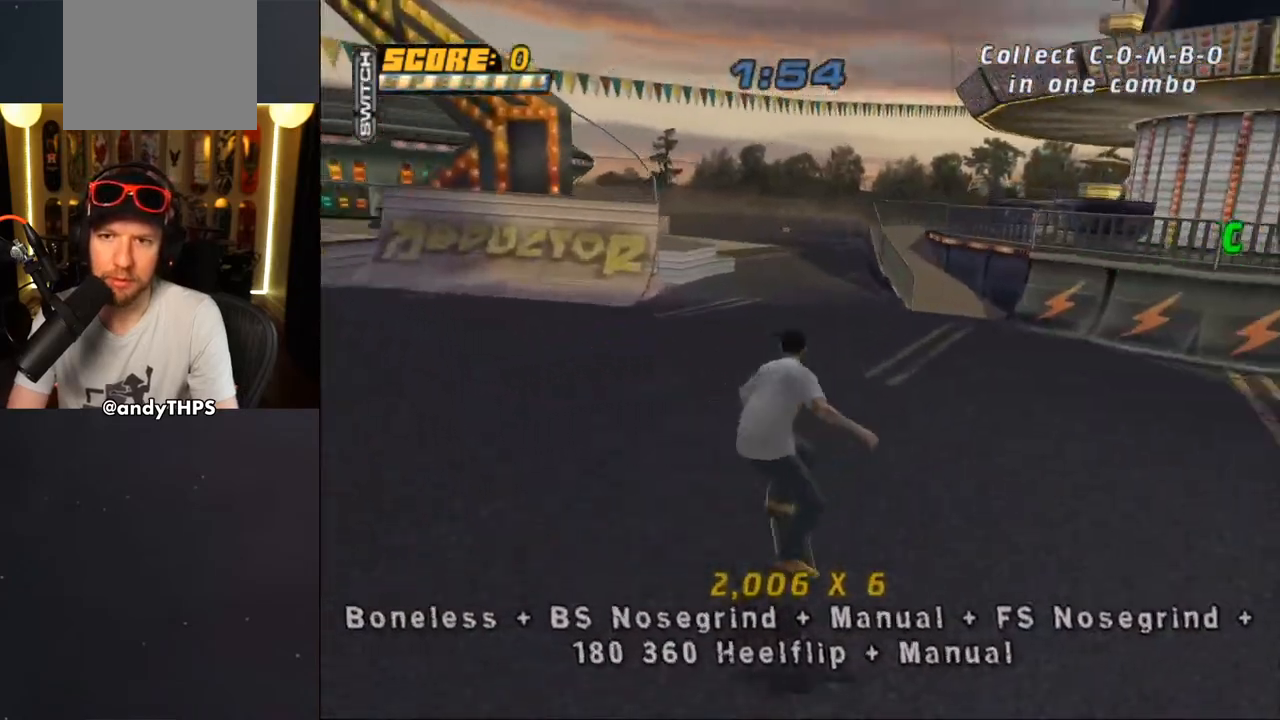
{"dt_ms": 500, "buttons": ["CROSS", "DPAD_UP", "DPAD_RIGHT"], "left_stick": "center", "right_stick": "center", "events": [[50, "DPAD_RIGHT", "up"], [117, "DPAD_UP", "down"], [200, "DPAD_UP", "up"], [283, "DPAD_DOWN", "down"], [283, "L1", "up"], [317, "DPAD_RIGHT", "down"], [367, "DPAD_DOWN", "up"], [367, "DPAD_RIGHT", "up"], [383, "DPAD_UP", "down"], [483, "DPAD_RIGHT", "down"]]}
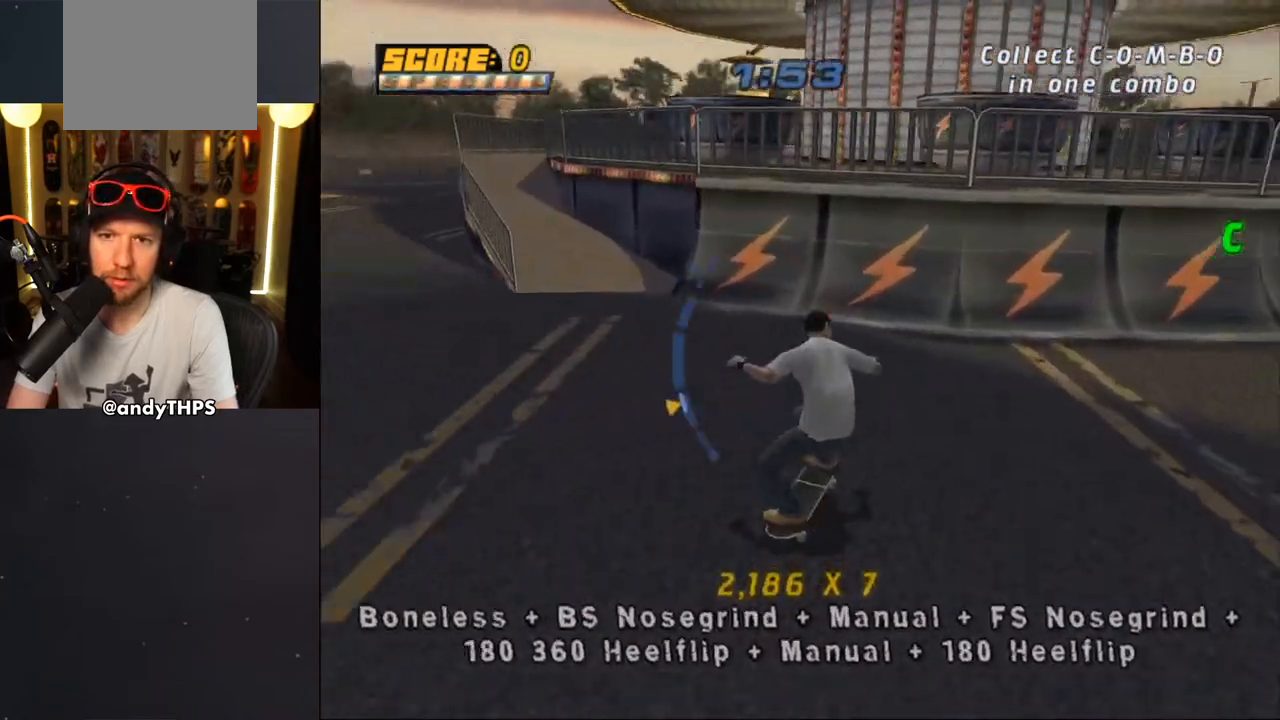
{"dt_ms": 500, "buttons": [], "left_stick": "center", "right_stick": "center", "events": [[33, "DPAD_UP", "up"], [117, "DPAD_RIGHT", "up"], [200, "DPAD_LEFT", "down"], [217, "DPAD_UP", "down"], [317, "DPAD_UP", "up"], [400, "DPAD_UP", "down"], [417, "DPAD_UP", "up"], [433, "CROSS", "up"], [433, "DPAD_LEFT", "up"]]}